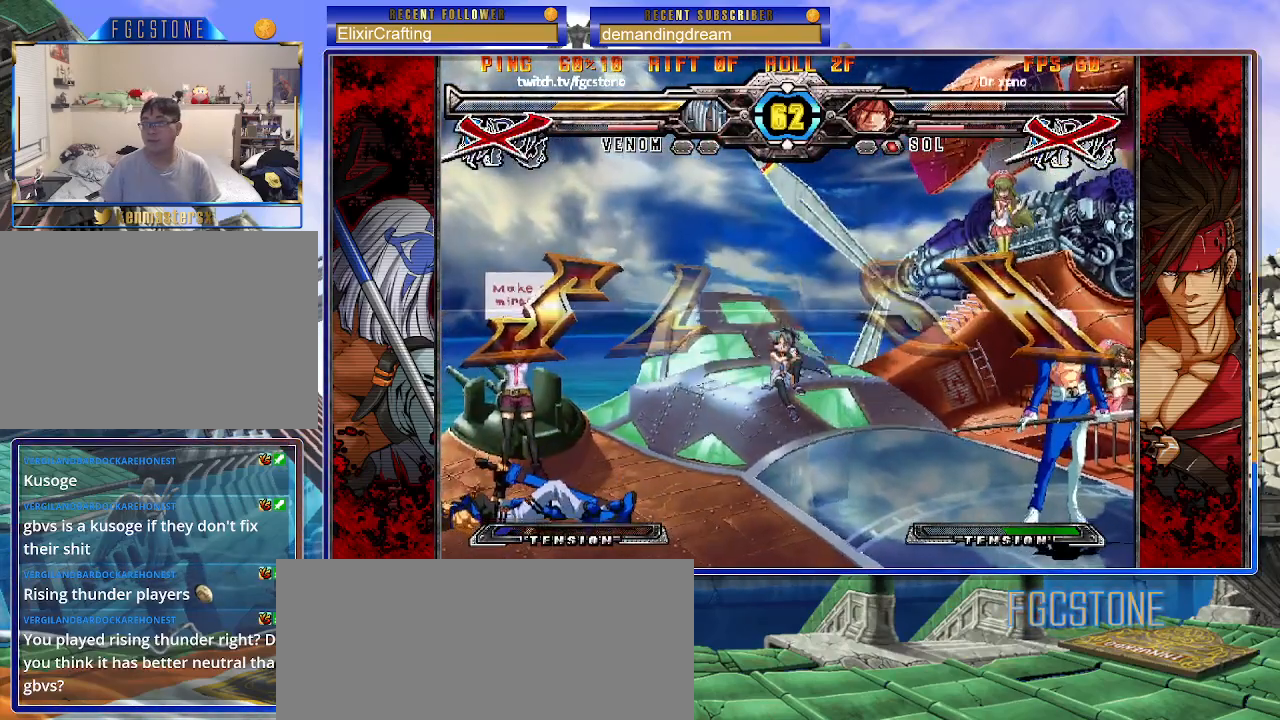
Gameplay with a controller (arcade stick); each line is a JSON object with the inputs held at the frame after it. "events" lists button and stick changes between this image and that frame as [ms after this image, input, new state], when the widget could be followed in between. Not read: L3 R3.
{"buttons": [], "left_stick": "center", "events": []}
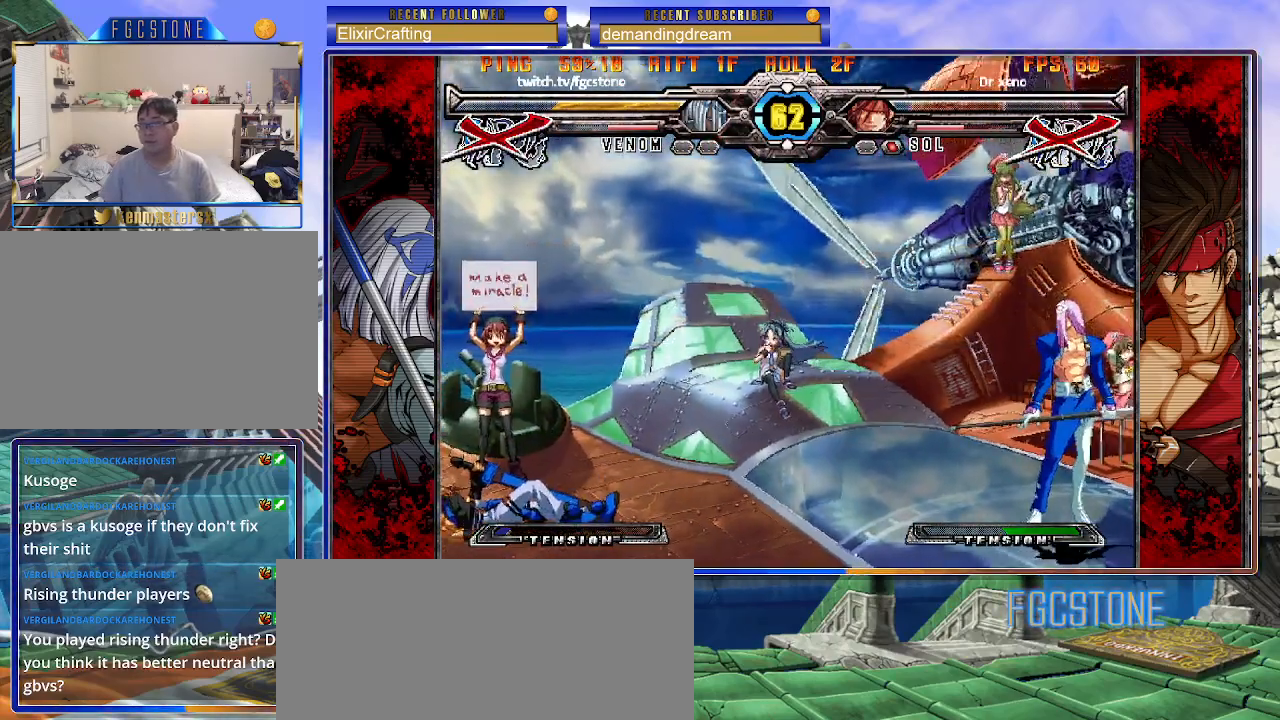
{"buttons": [], "left_stick": "center", "events": []}
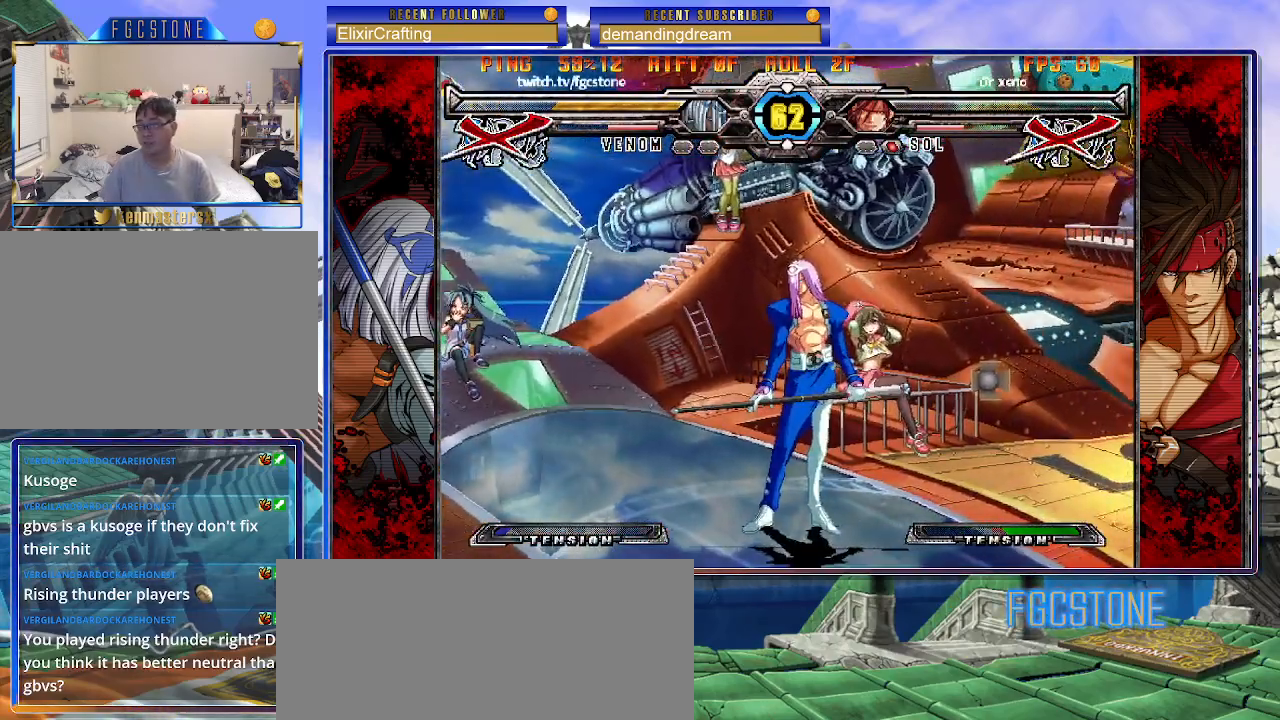
{"buttons": [], "left_stick": "center", "events": []}
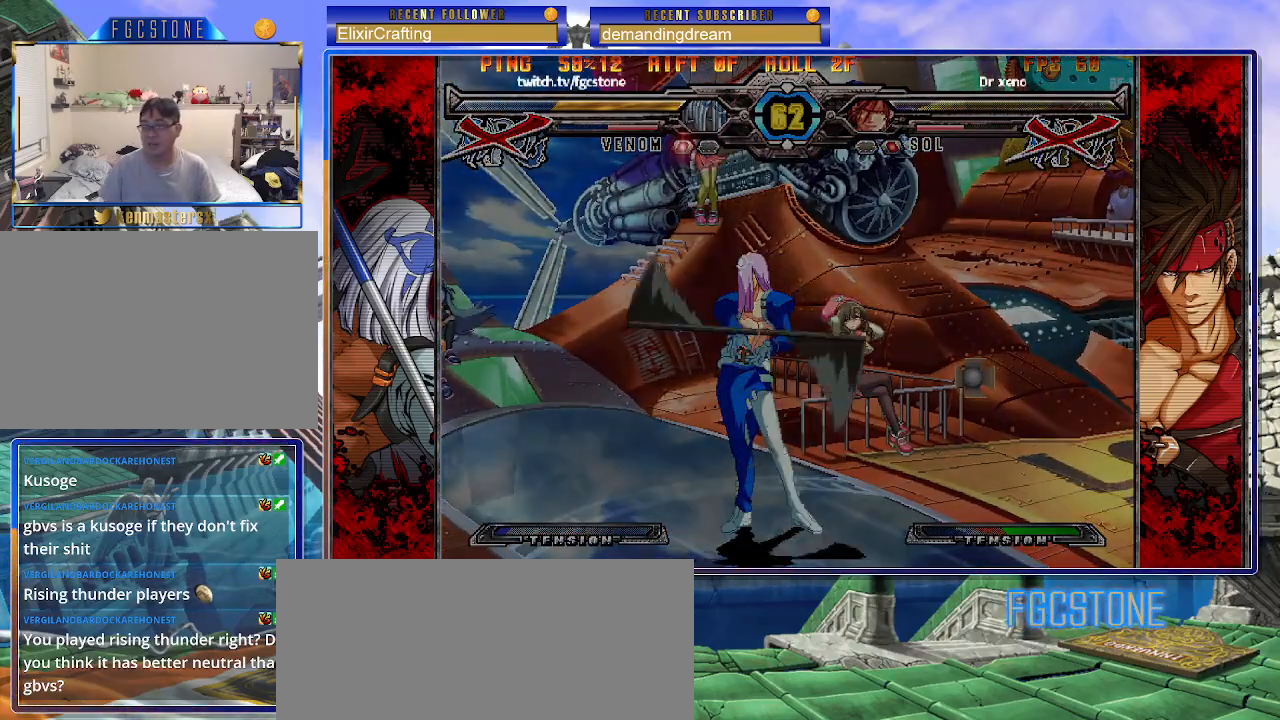
{"buttons": [], "left_stick": "center", "events": []}
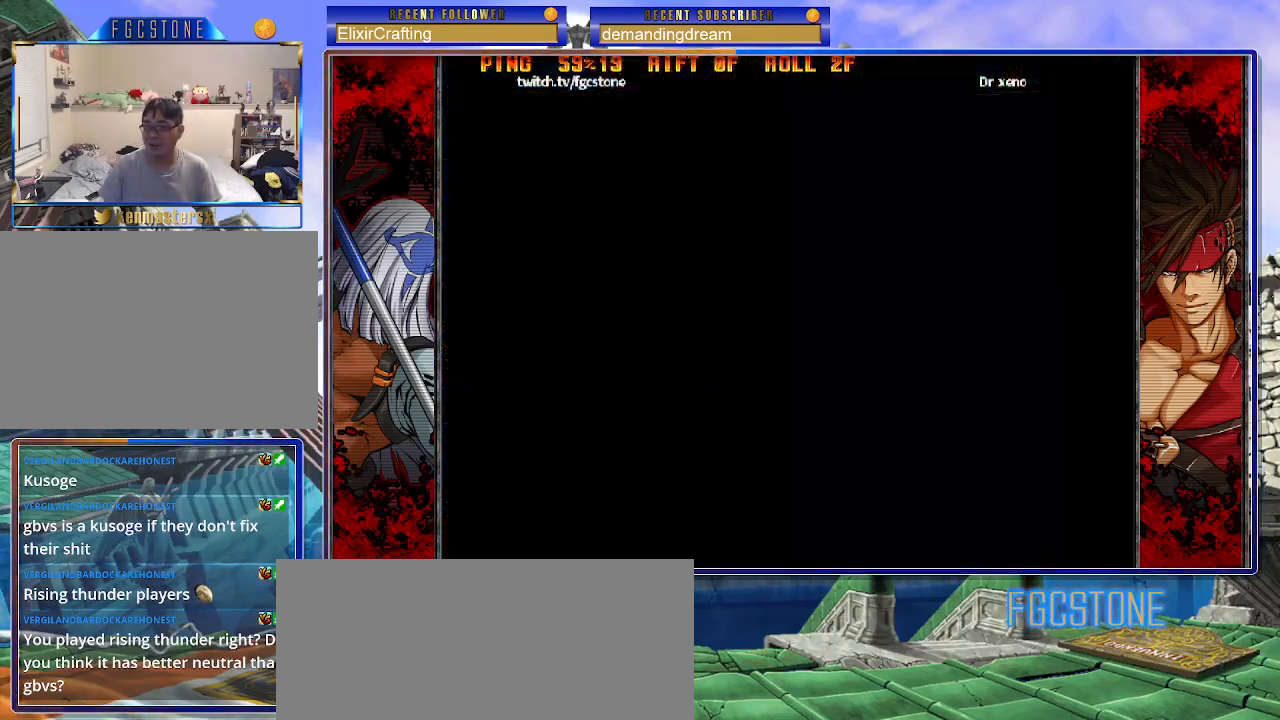
{"buttons": [], "left_stick": "center", "events": []}
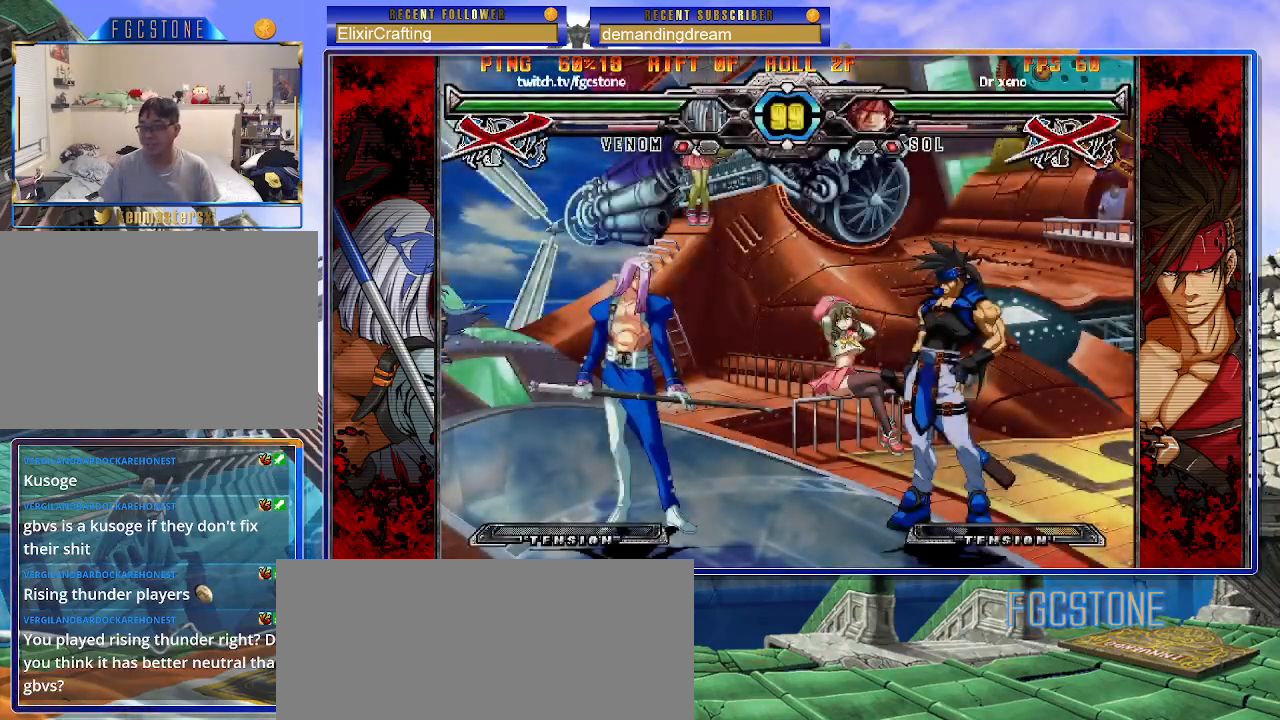
{"buttons": [], "left_stick": "center", "events": []}
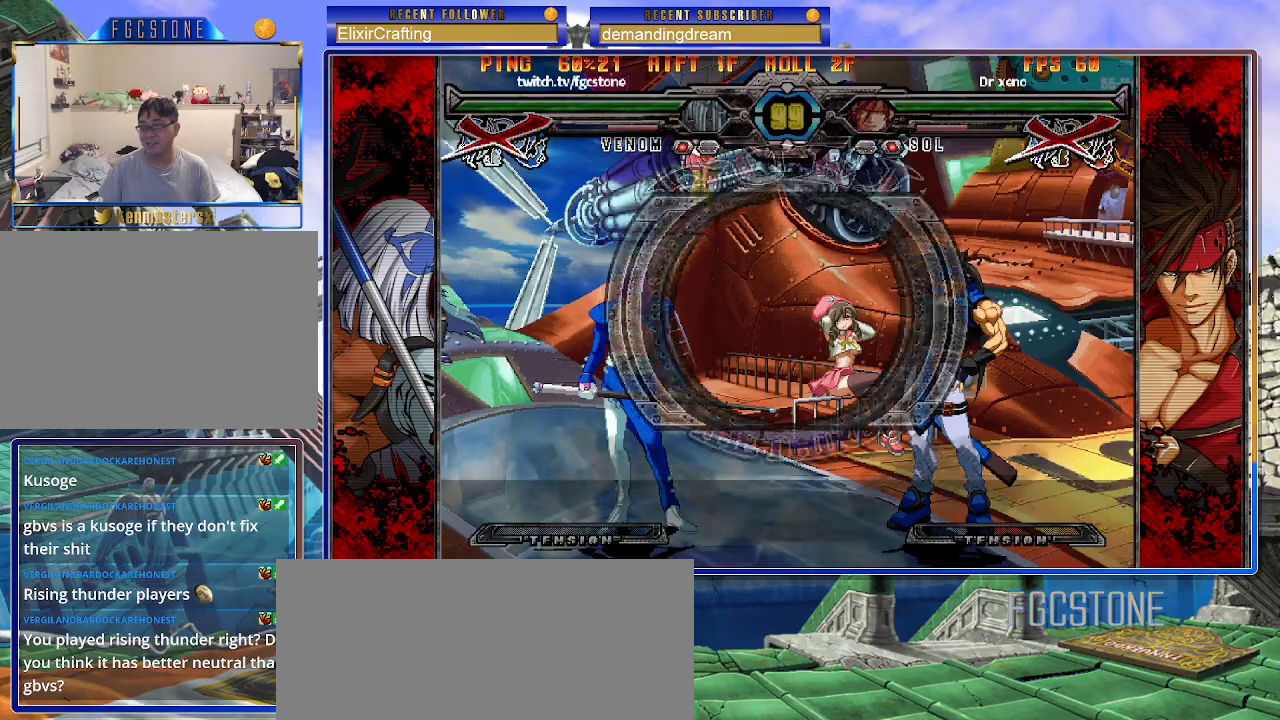
{"buttons": [], "left_stick": "center", "events": []}
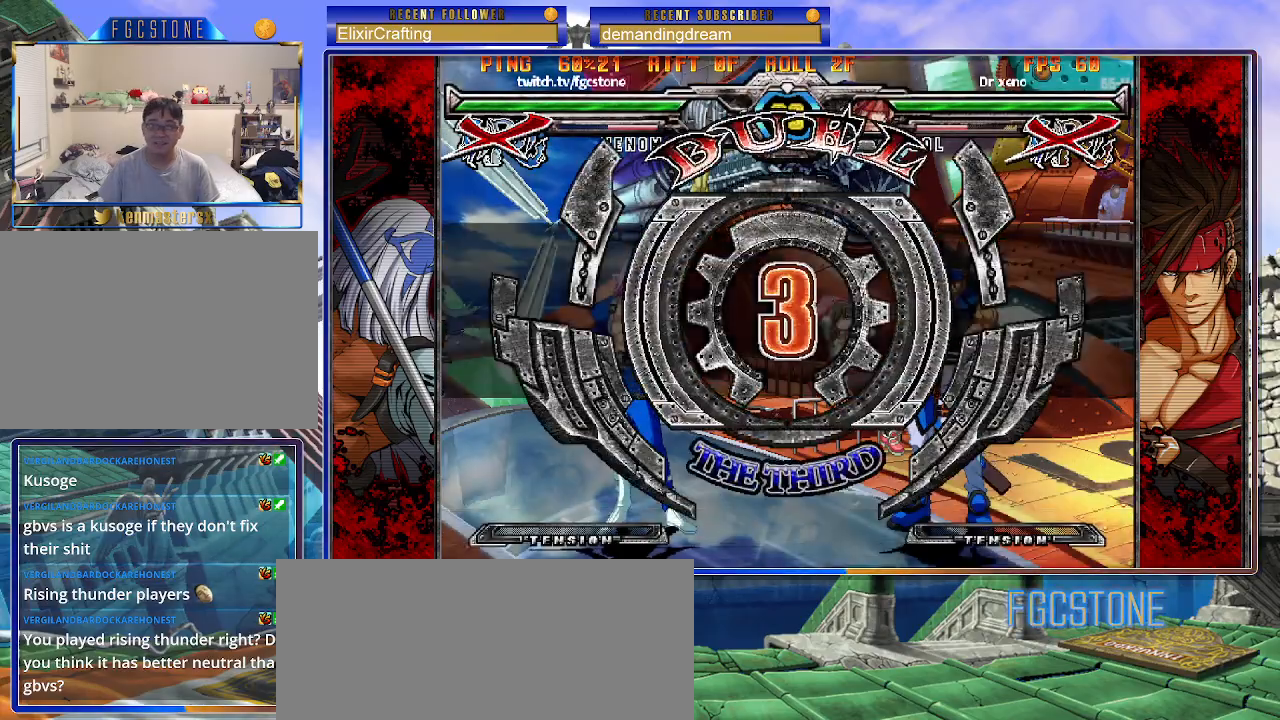
{"buttons": [], "left_stick": "left", "events": [[100, "K", "down"], [117, "HS", "down"], [117, "S", "down"], [167, "K", "up"], [250, "K", "down"], [283, "HS", "up"], [283, "S", "up"], [300, "left_stick", "left"], [333, "S", "down"], [350, "HS", "down"], [383, "K", "up"], [433, "HS", "up"], [433, "S", "up"]]}
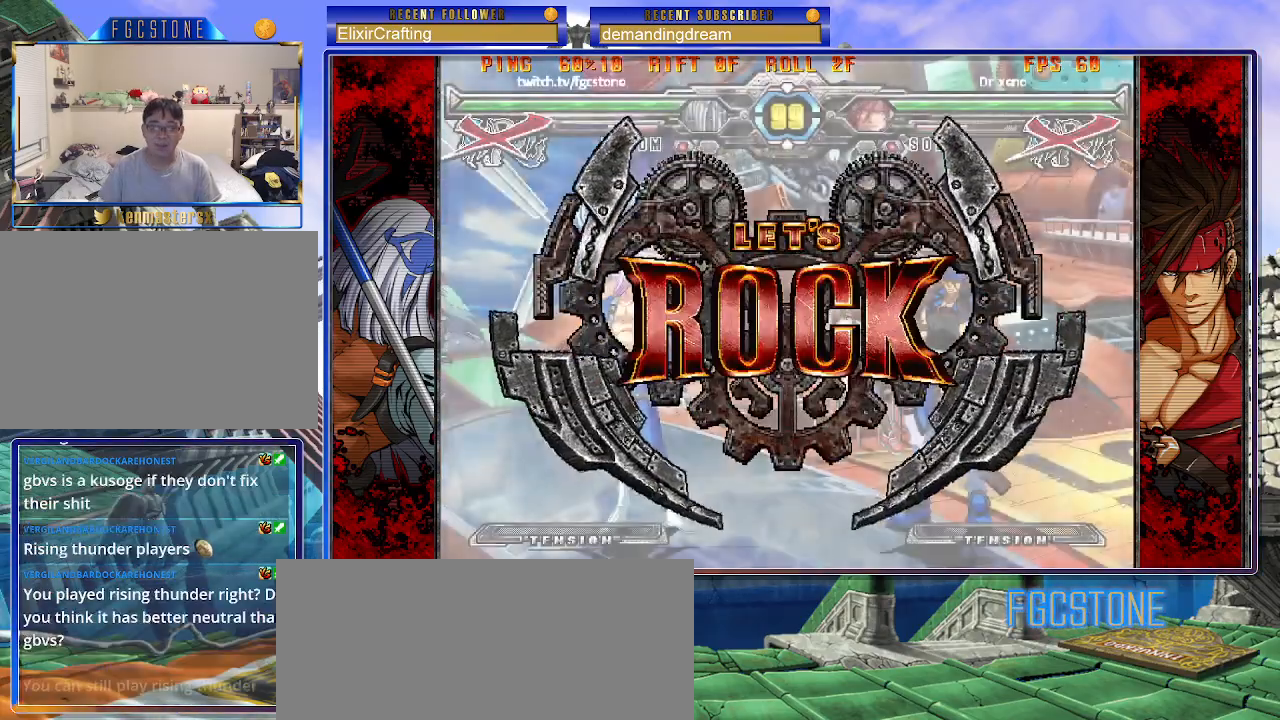
{"buttons": [], "left_stick": "up-right", "events": [[117, "left_stick", "center"], [383, "left_stick", "up-right"]]}
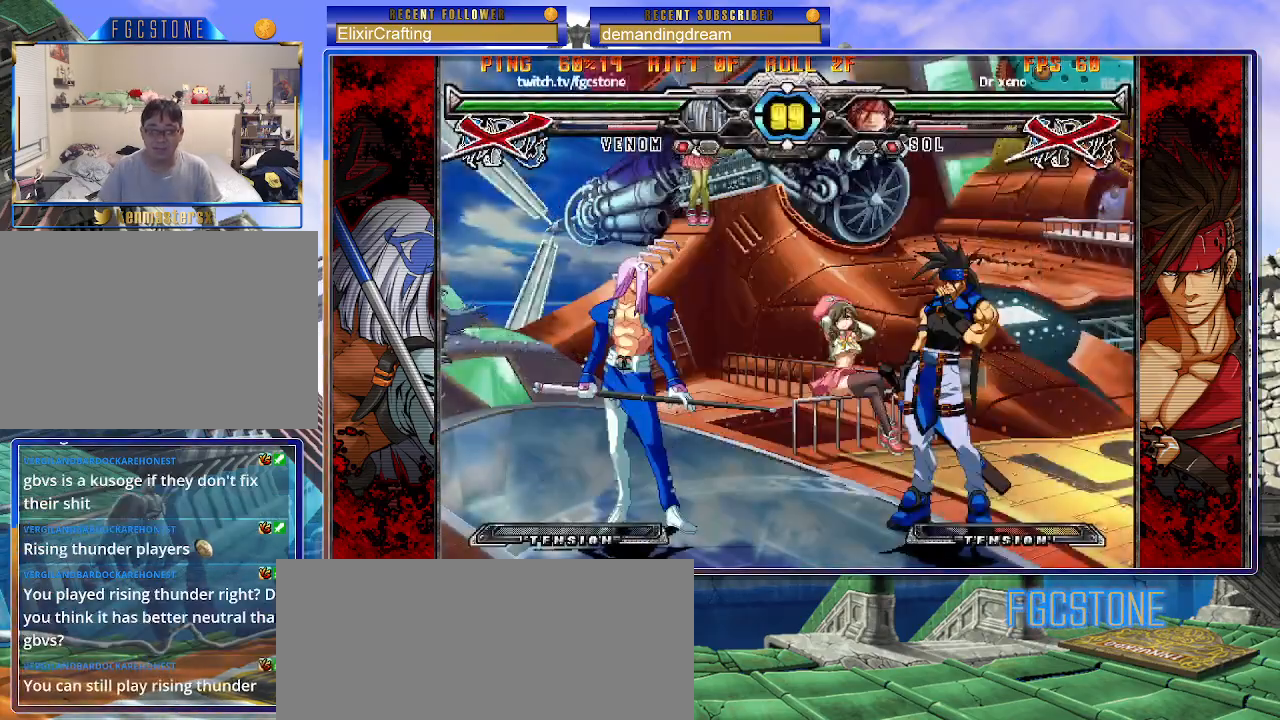
{"buttons": [], "left_stick": "left", "events": [[150, "left_stick", "left"]]}
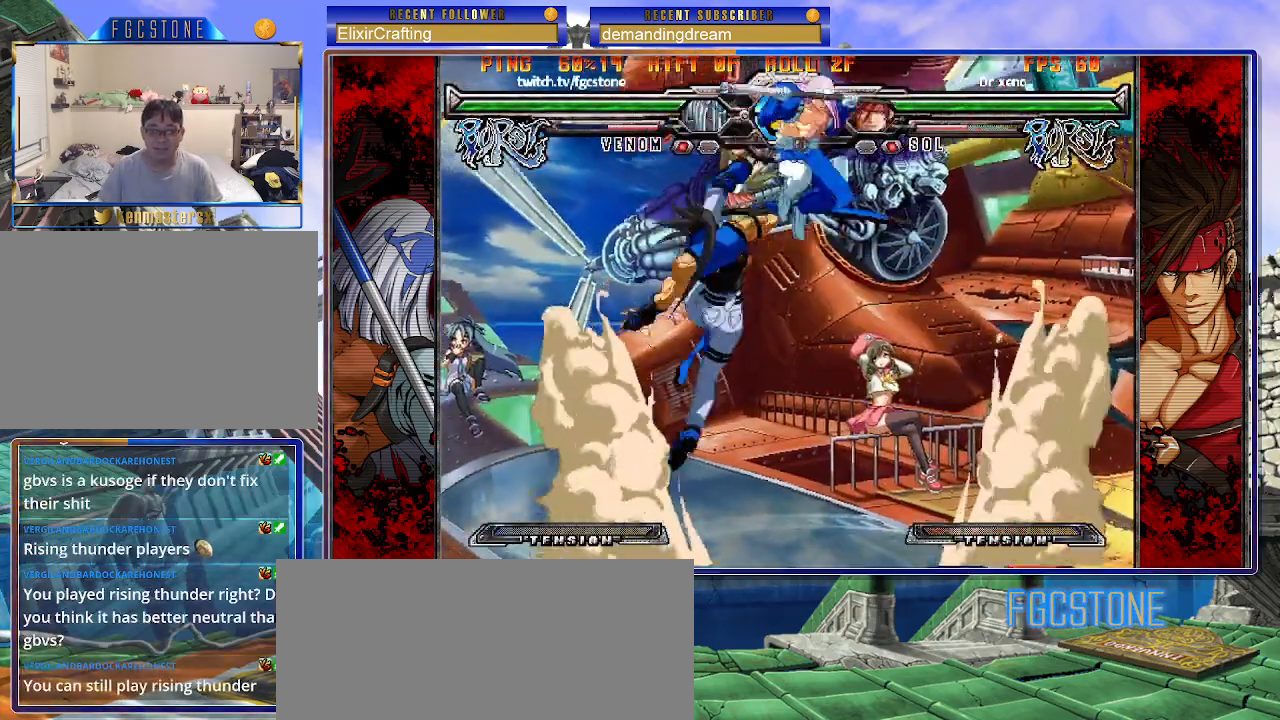
{"buttons": [], "left_stick": "down-right", "events": [[233, "left_stick", "center"], [283, "left_stick", "down-right"], [367, "D", "down"], [483, "D", "up"]]}
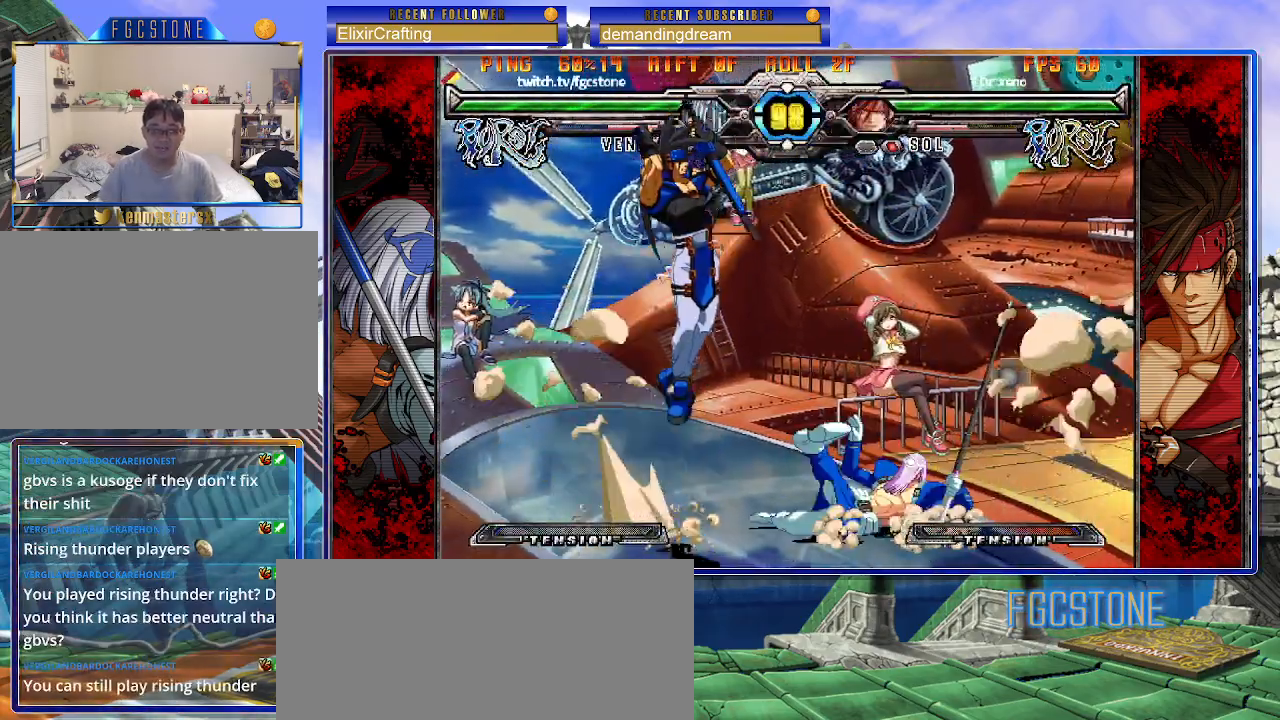
{"buttons": [], "left_stick": "right", "events": [[250, "left_stick", "right"]]}
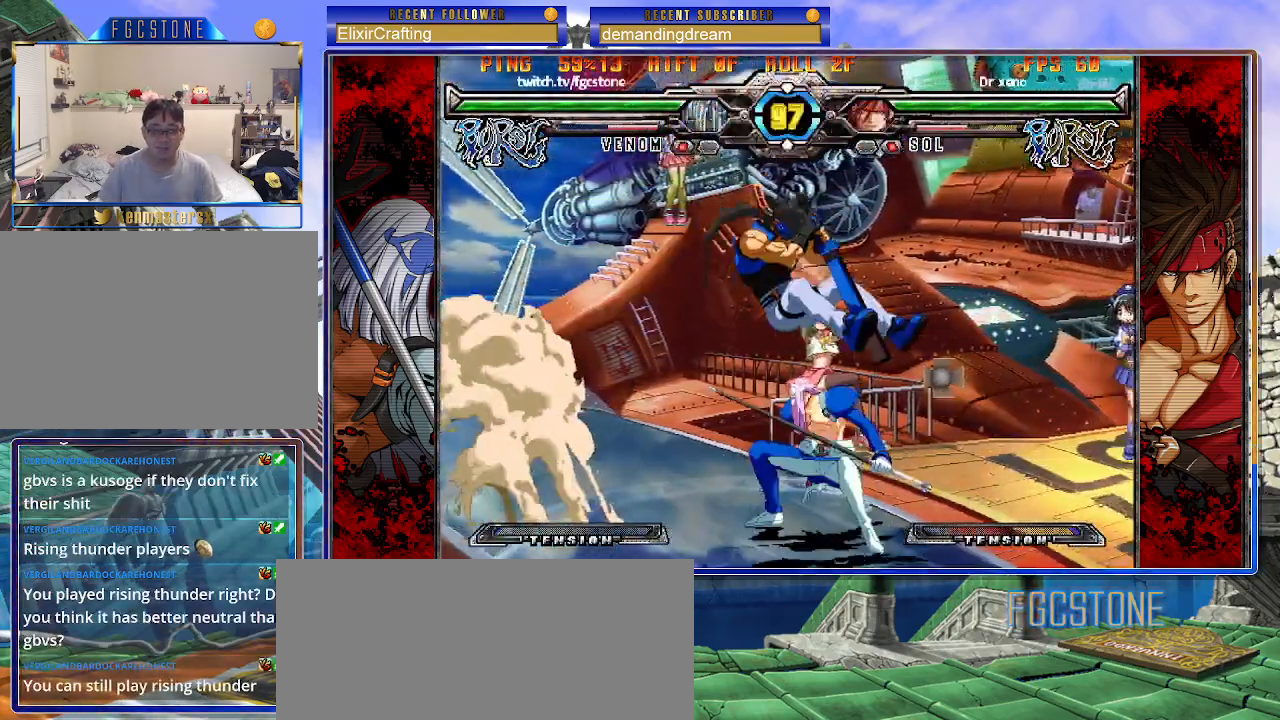
{"buttons": ["HS"], "left_stick": "right", "events": [[100, "HS", "down"], [200, "HS", "up"], [283, "HS", "down"], [383, "HS", "up"], [450, "HS", "down"]]}
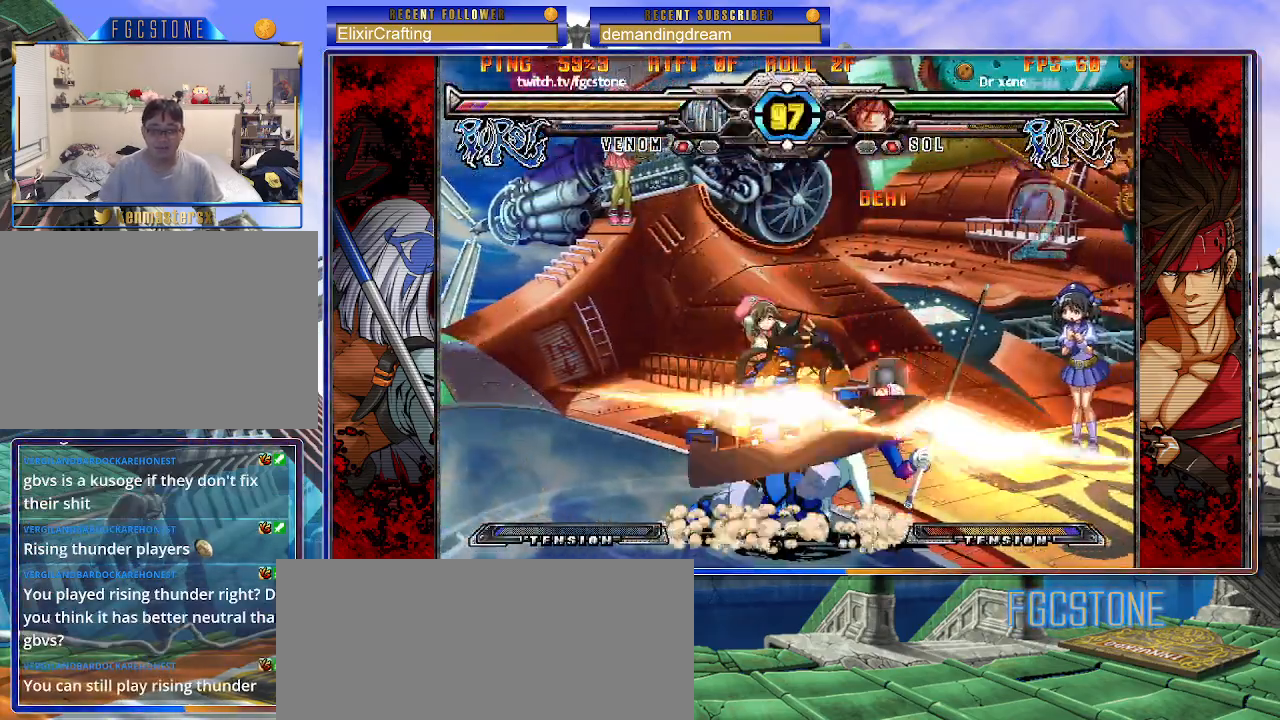
{"buttons": [], "left_stick": "down-right", "events": [[117, "HS", "up"], [150, "left_stick", "down-right"]]}
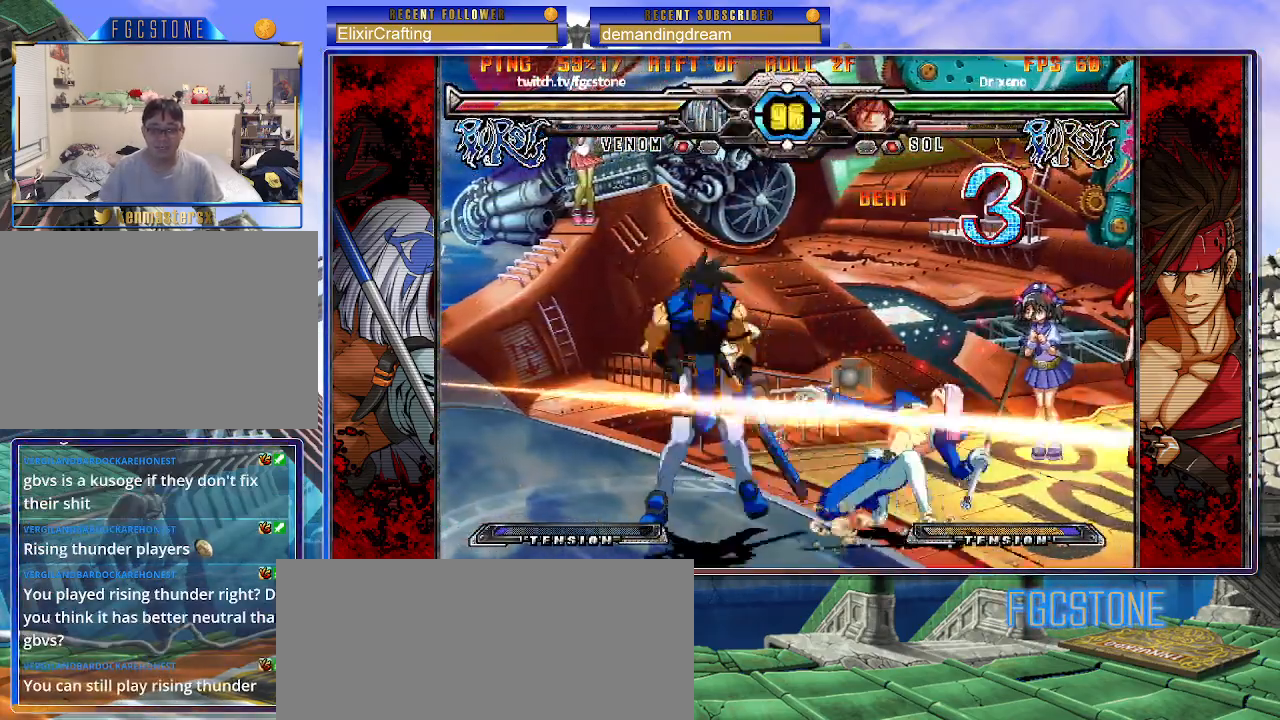
{"buttons": [], "left_stick": "down-right", "events": []}
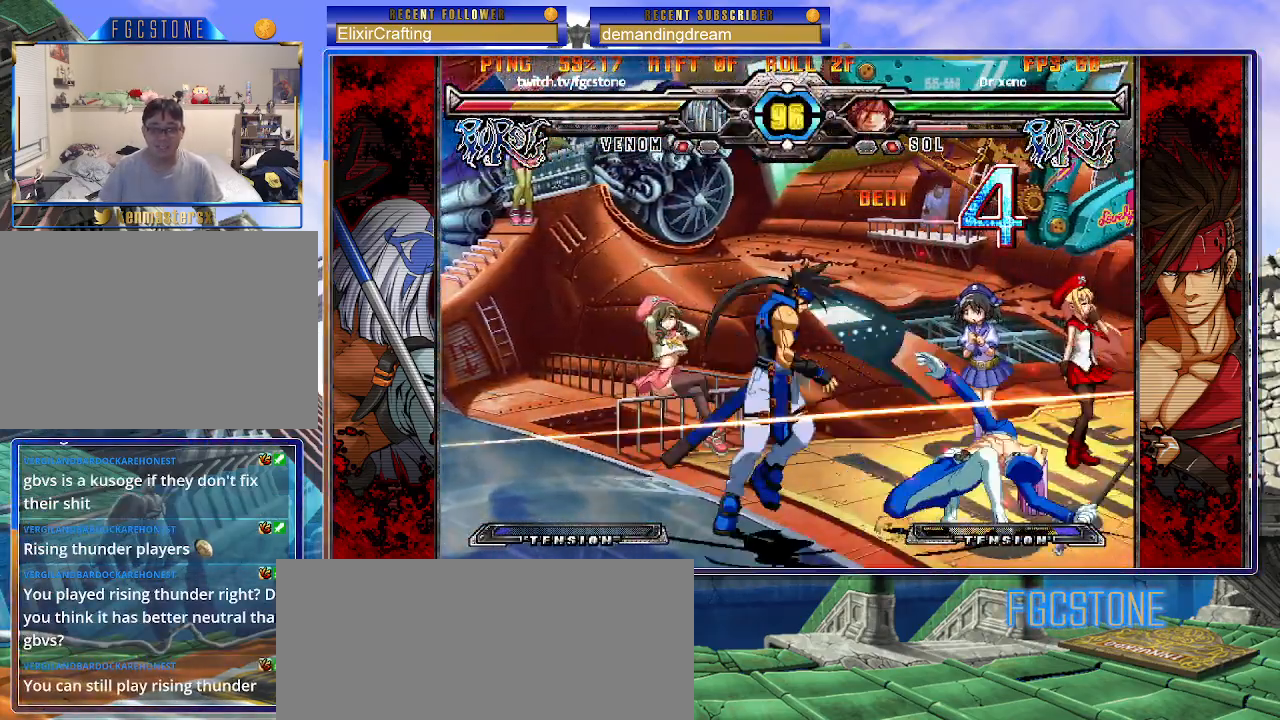
{"buttons": [], "left_stick": "down-right", "events": []}
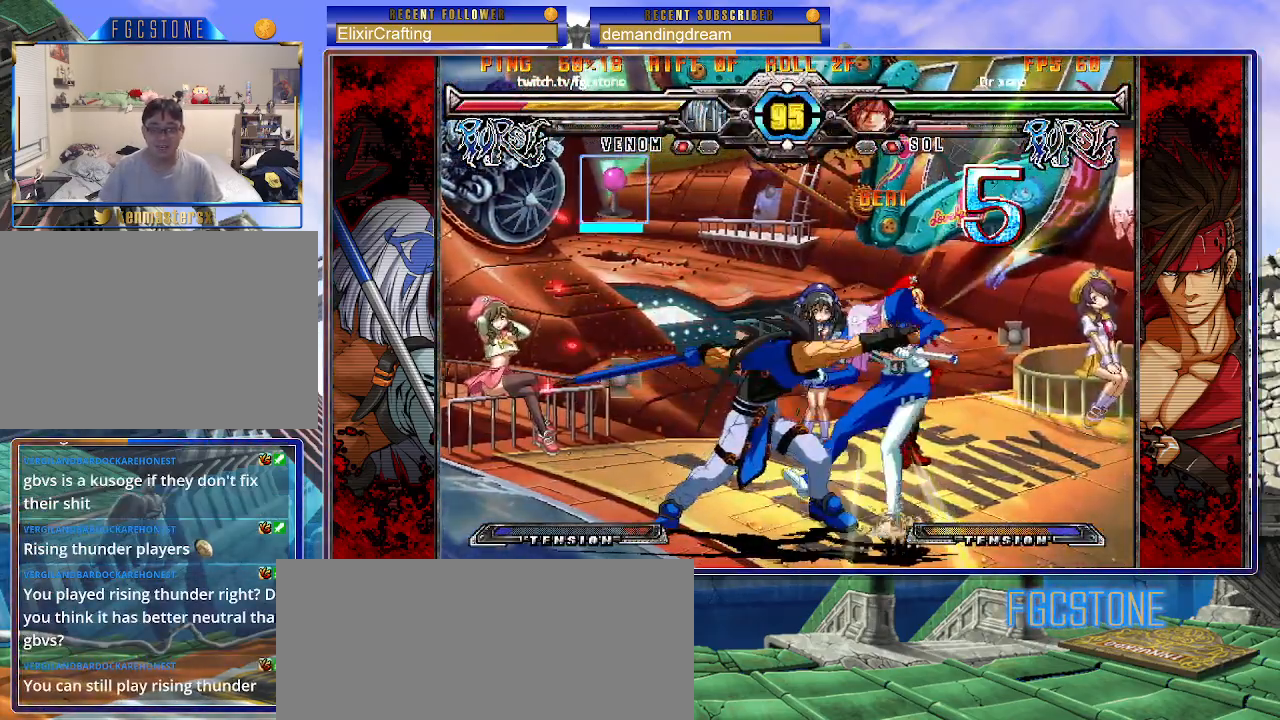
{"buttons": [], "left_stick": "down-right", "events": []}
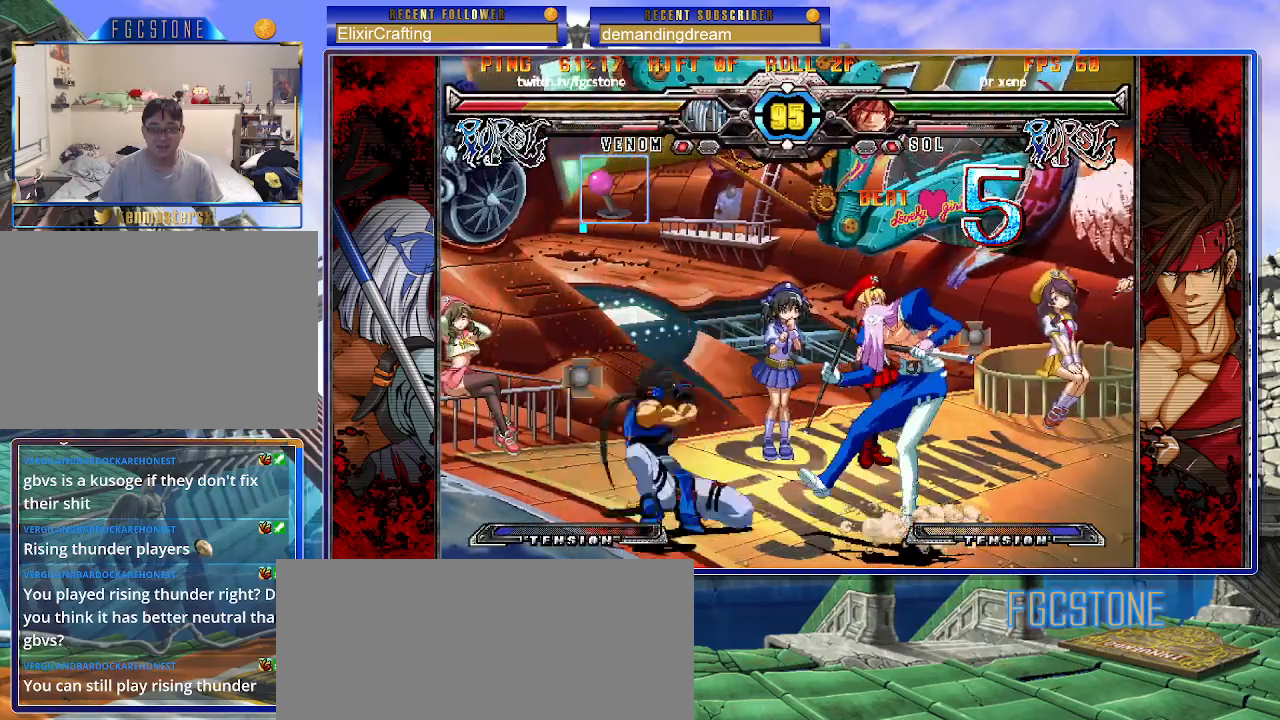
{"buttons": [], "left_stick": "down-right", "events": []}
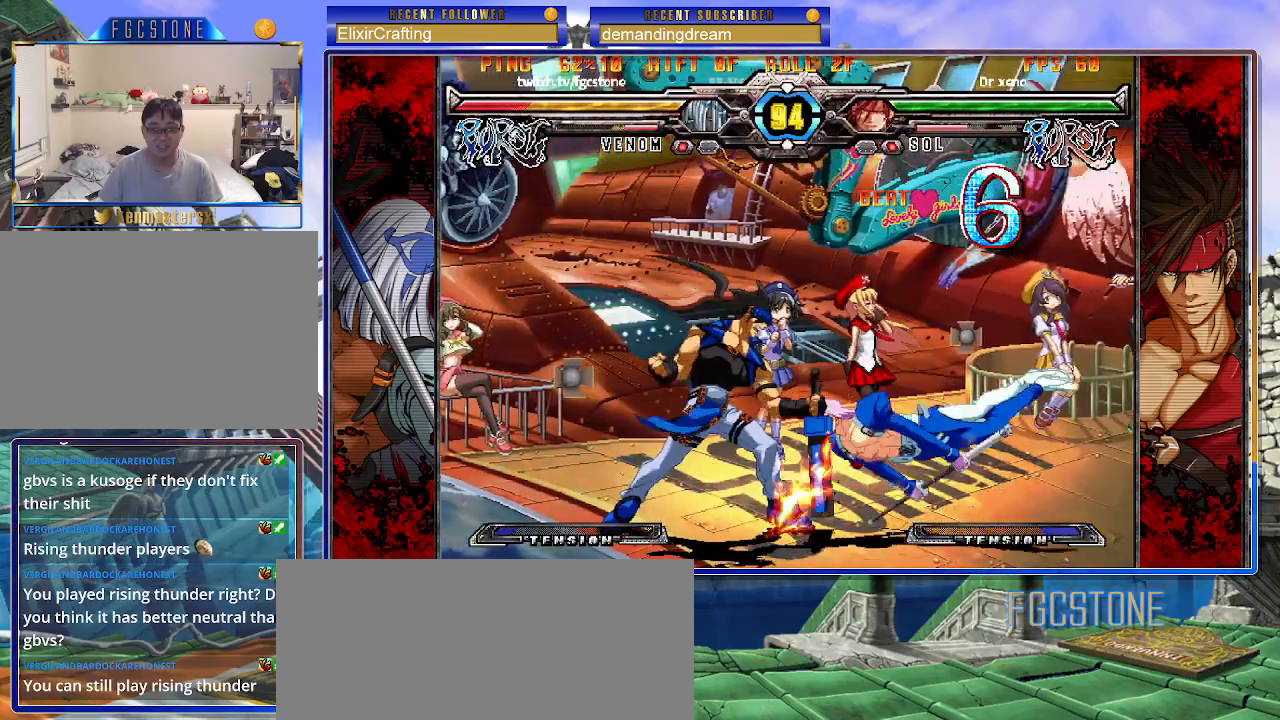
{"buttons": ["K", "S"], "left_stick": "down-right", "events": [[433, "K", "down"], [433, "S", "down"]]}
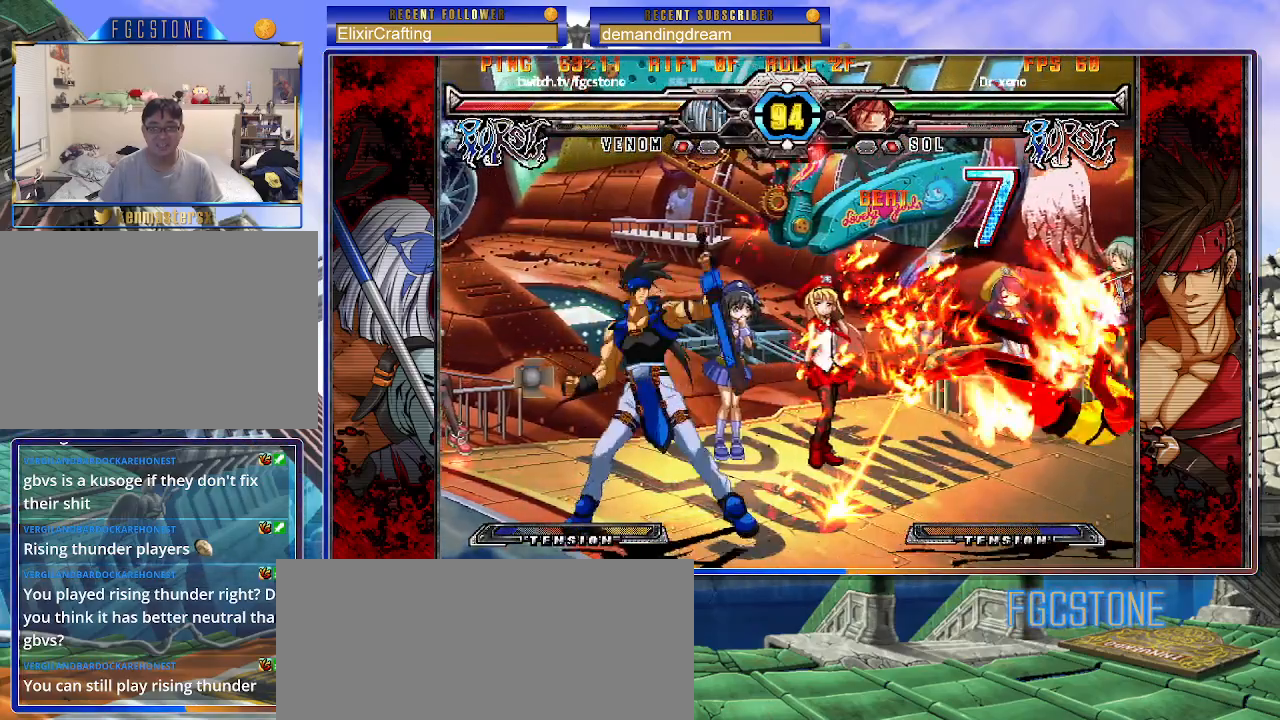
{"buttons": [], "left_stick": "center", "events": [[33, "K", "up"], [67, "S", "up"], [83, "K", "down"], [100, "S", "down"], [200, "K", "up"], [200, "S", "up"], [333, "left_stick", "up-left"], [483, "left_stick", "center"]]}
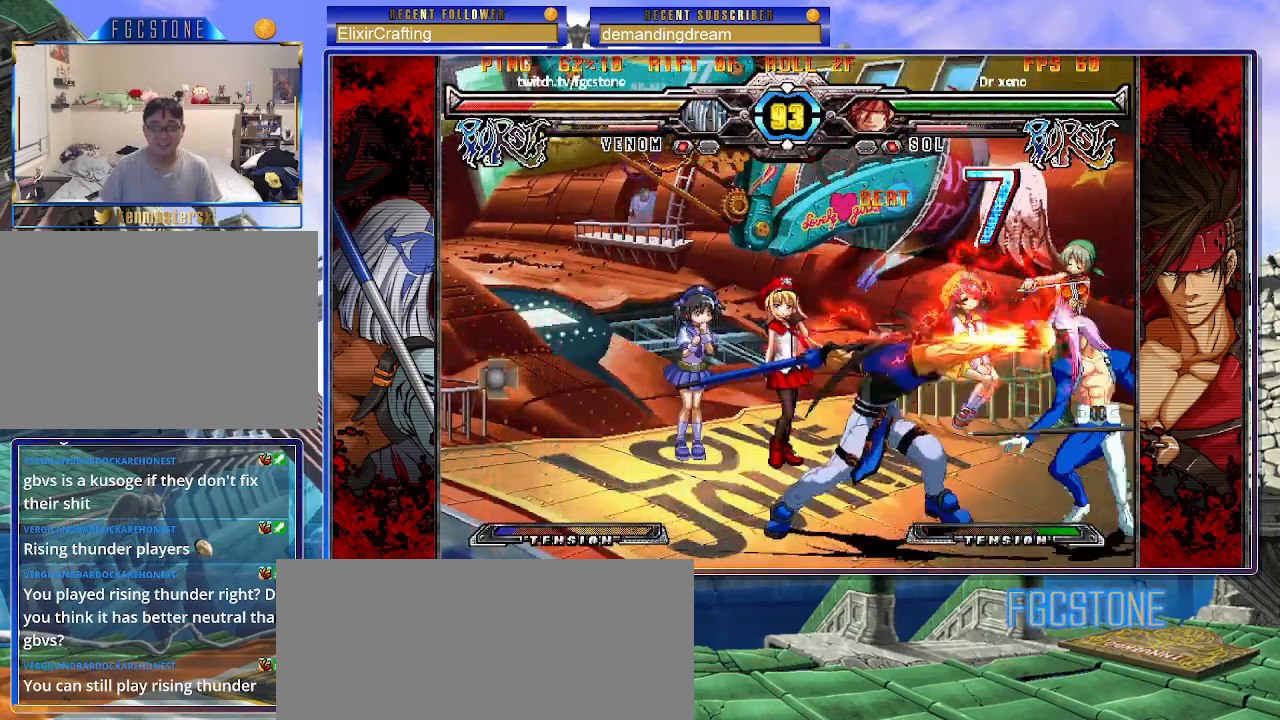
{"buttons": [], "left_stick": "down-right", "events": [[17, "left_stick", "up-left"], [50, "left_stick", "down-right"]]}
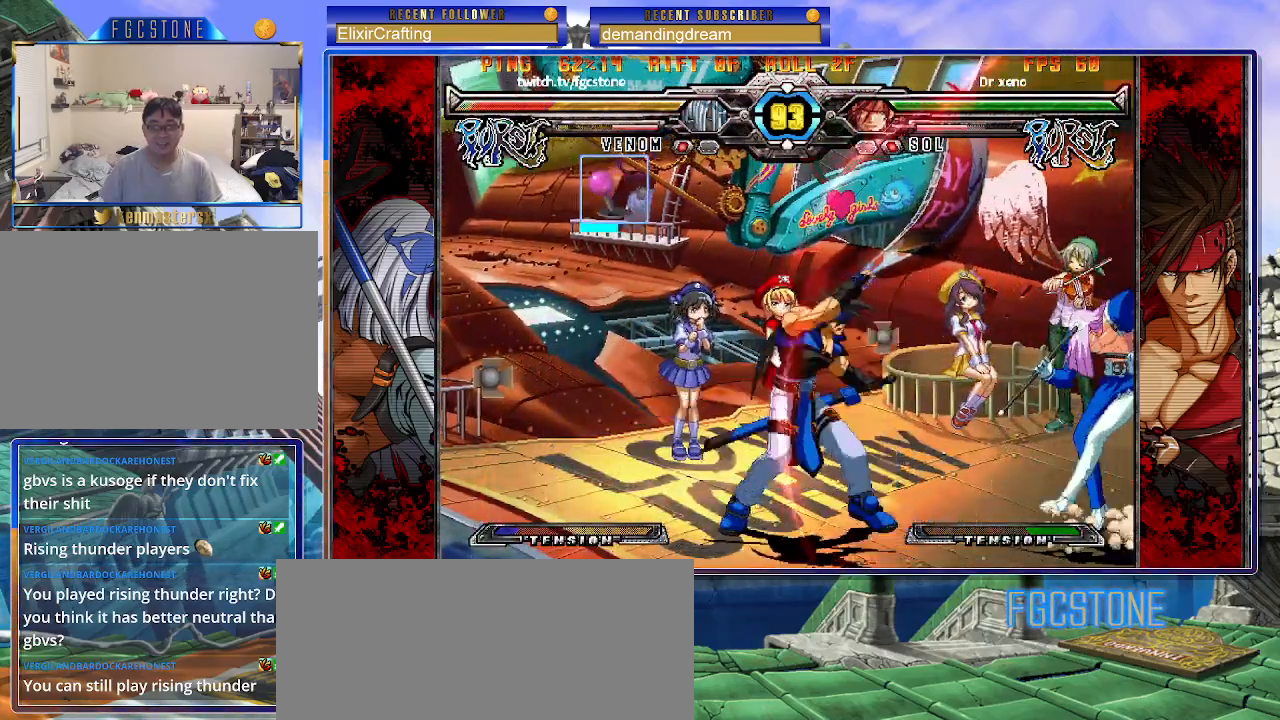
{"buttons": [], "left_stick": "down-right", "events": [[17, "K", "down"], [67, "K", "up"], [150, "left_stick", "left"], [367, "left_stick", "right"], [450, "left_stick", "down-right"]]}
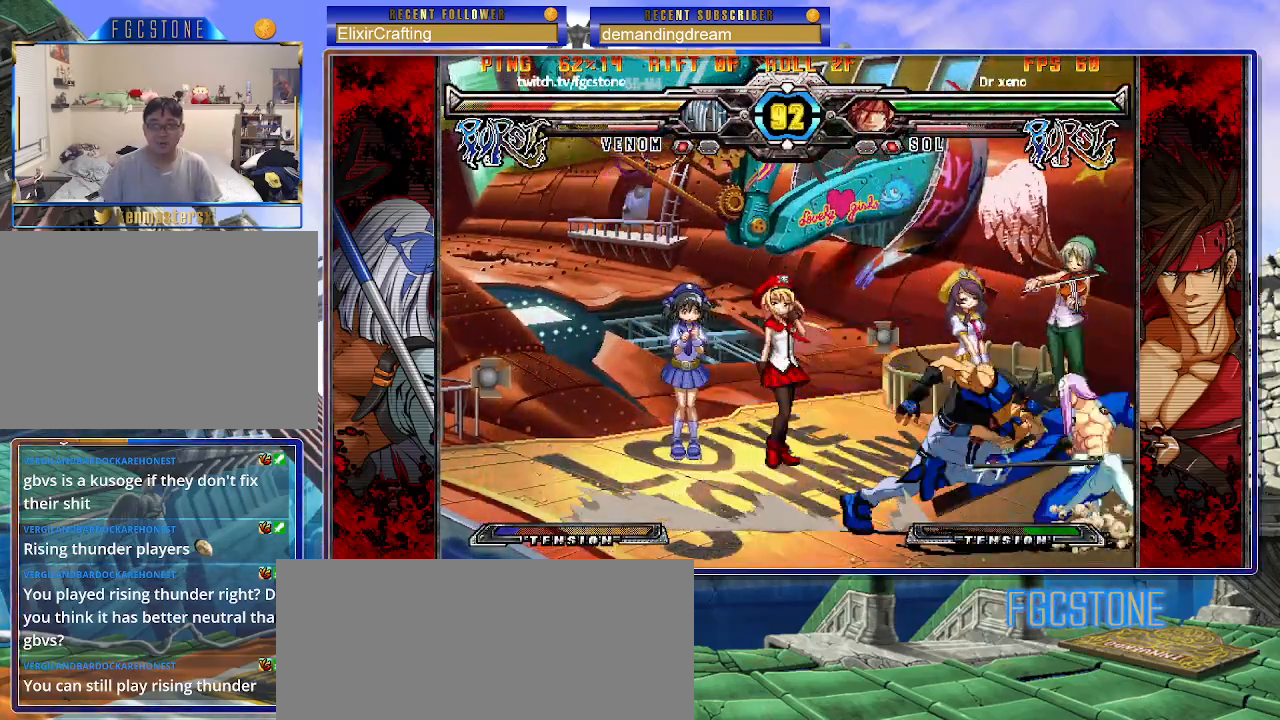
{"buttons": [], "left_stick": "down-right", "events": [[83, "D", "down"], [283, "D", "up"]]}
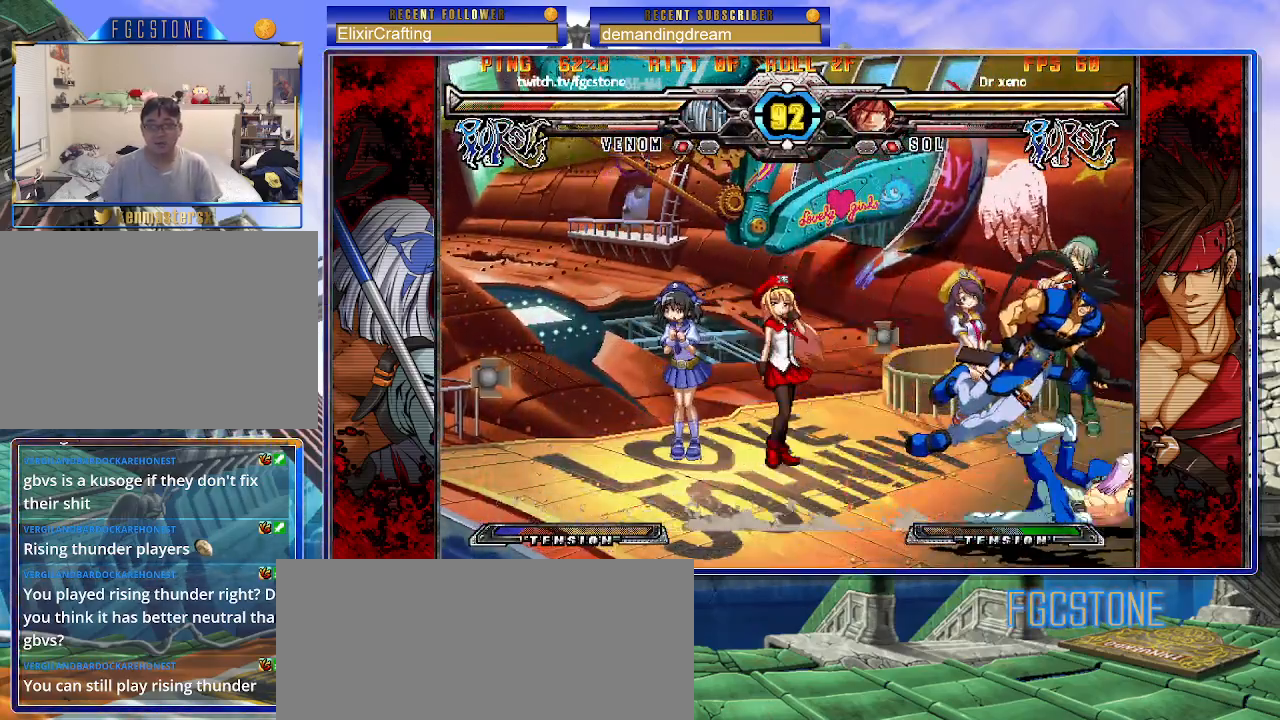
{"buttons": [], "left_stick": "right", "events": [[233, "left_stick", "center"], [333, "left_stick", "left"], [400, "left_stick", "down"], [467, "left_stick", "right"]]}
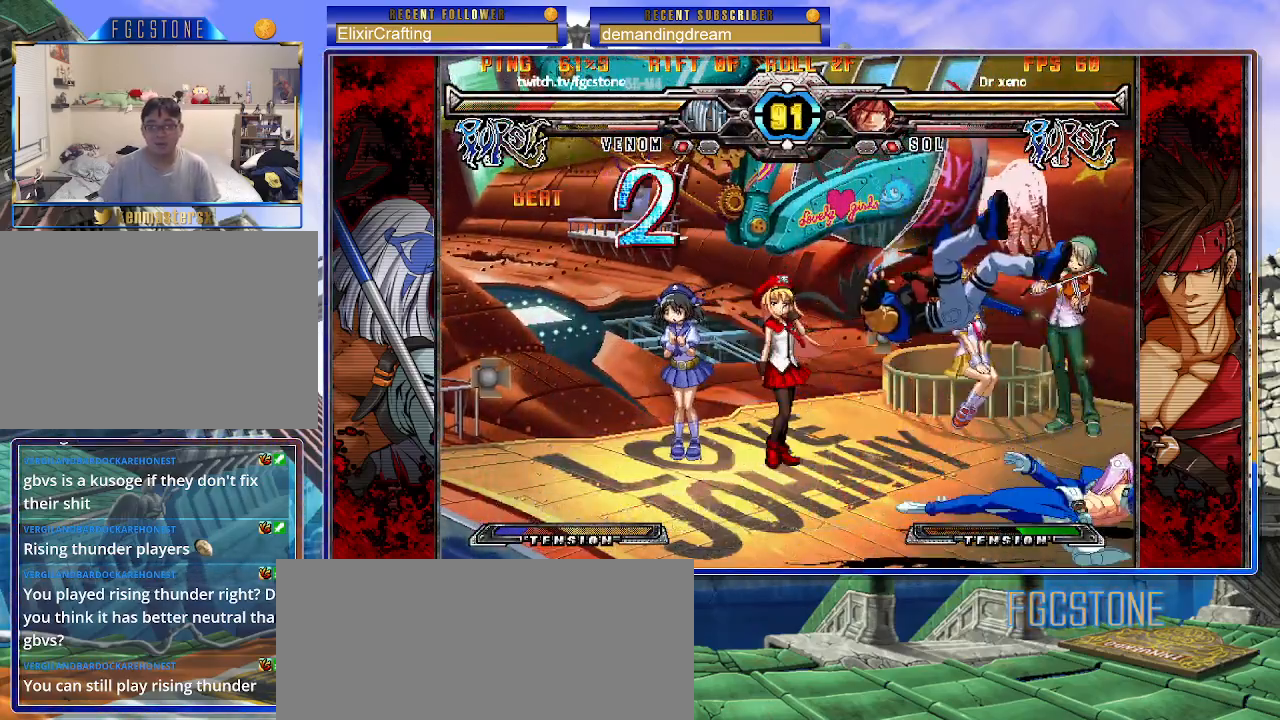
{"buttons": [], "left_stick": "center", "events": [[33, "K", "down"], [100, "K", "up"], [100, "left_stick", "center"], [383, "left_stick", "left"], [450, "left_stick", "center"]]}
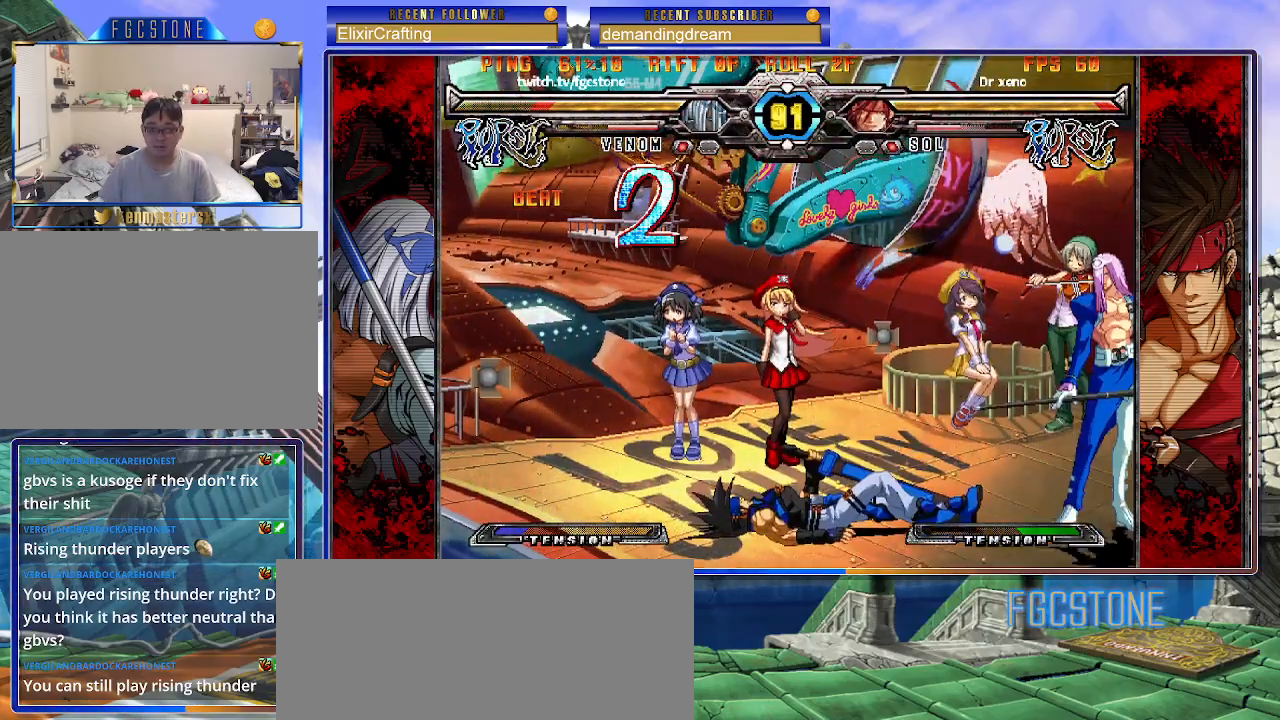
{"buttons": [], "left_stick": "center", "events": [[17, "left_stick", "left"], [67, "left_stick", "up-left"], [150, "K", "down"], [183, "left_stick", "center"], [200, "K", "up"]]}
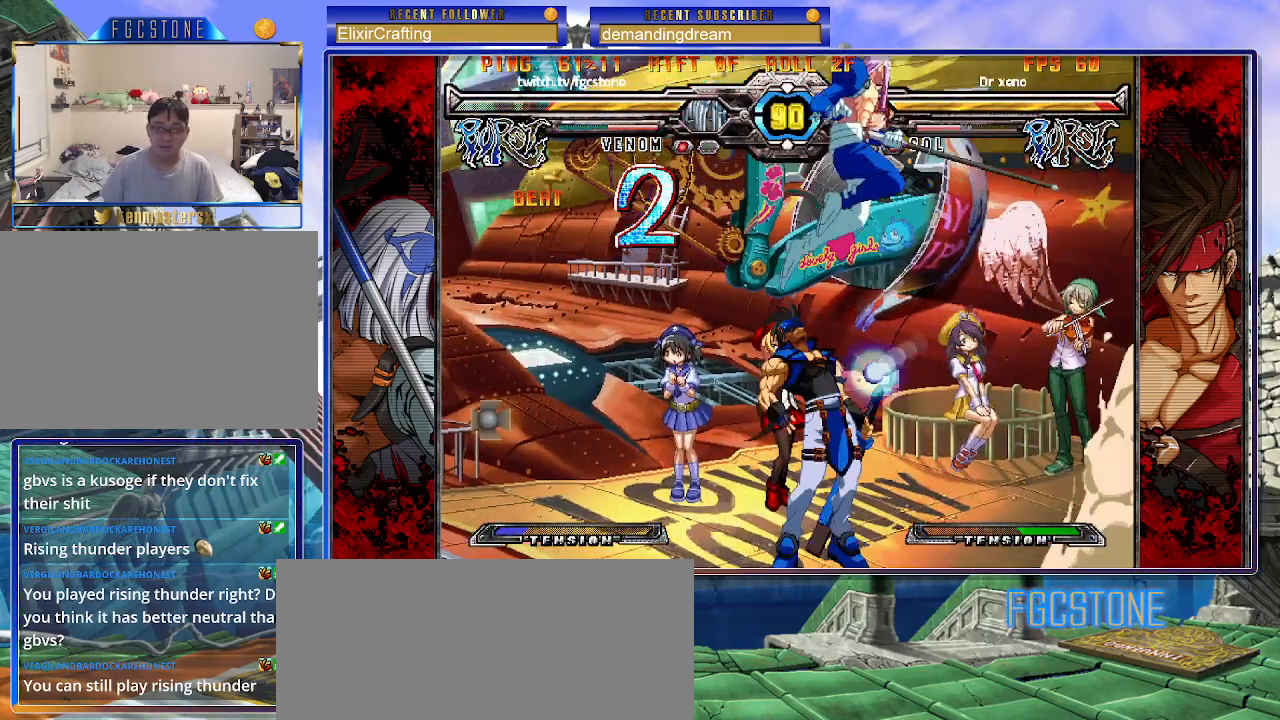
{"buttons": [], "left_stick": "left", "events": [[117, "left_stick", "right"], [183, "left_stick", "center"], [250, "left_stick", "right"], [367, "left_stick", "center"], [383, "S", "down"], [417, "left_stick", "left"], [483, "S", "up"]]}
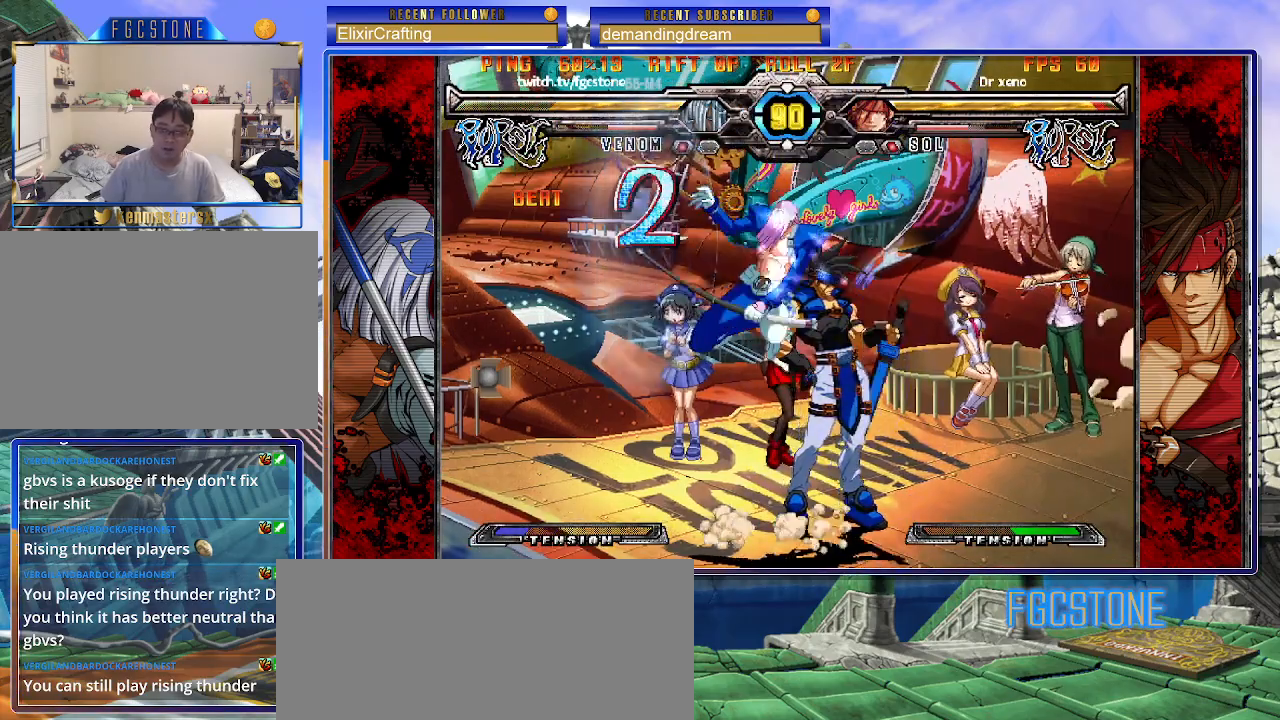
{"buttons": [], "left_stick": "left", "events": [[233, "left_stick", "down-left"], [367, "K", "down"], [433, "left_stick", "left"], [450, "K", "up"]]}
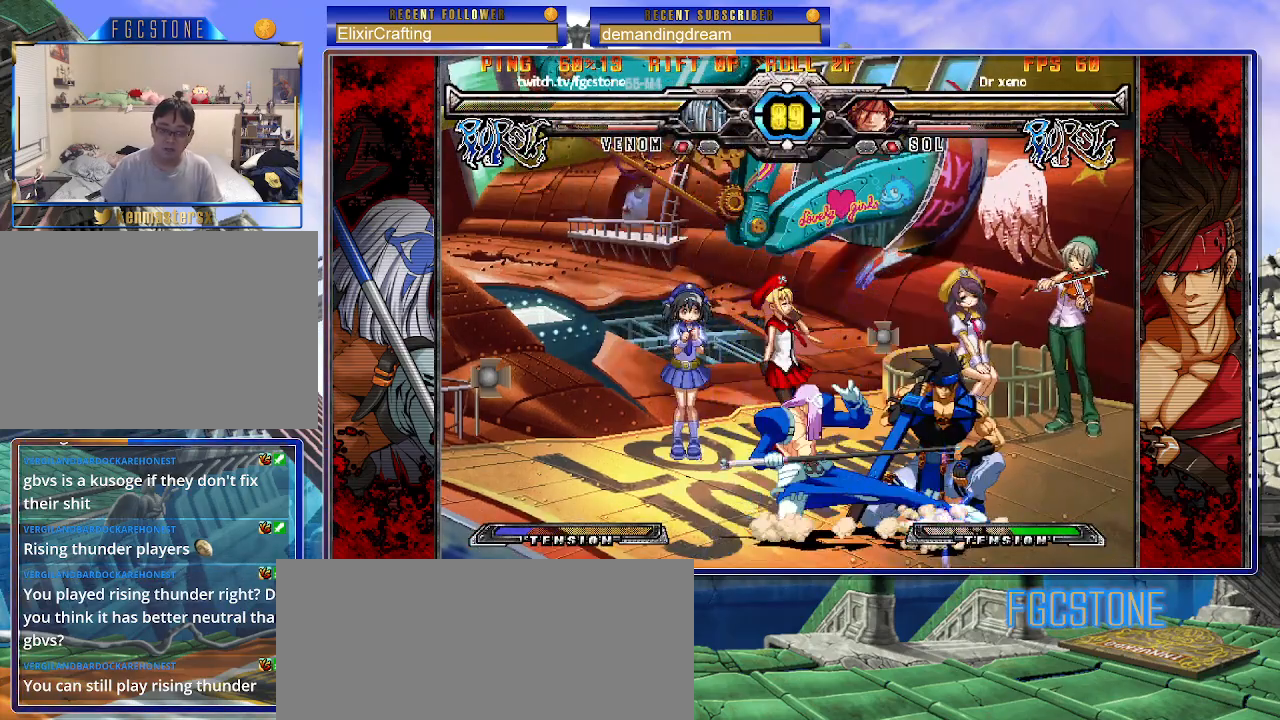
{"buttons": [], "left_stick": "down-left", "events": [[33, "S", "down"], [100, "S", "up"], [167, "left_stick", "down-left"]]}
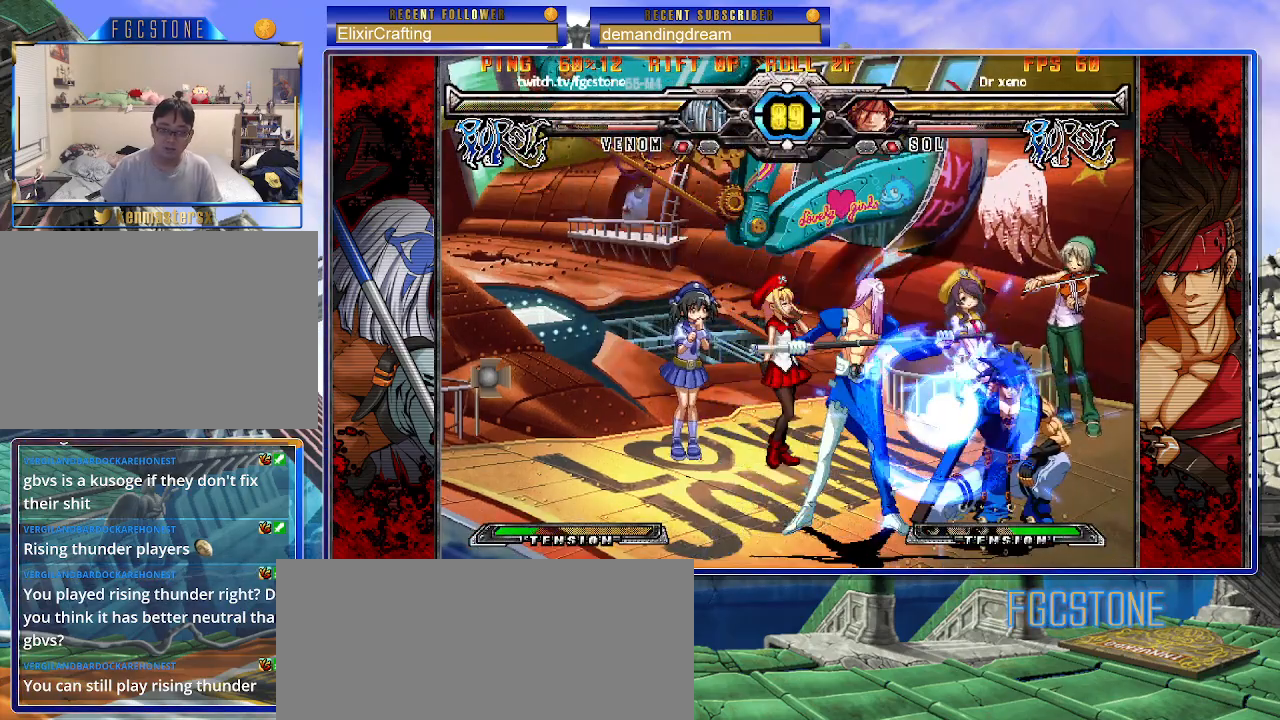
{"buttons": [], "left_stick": "right", "events": [[250, "S", "down"], [333, "S", "up"], [450, "left_stick", "right"]]}